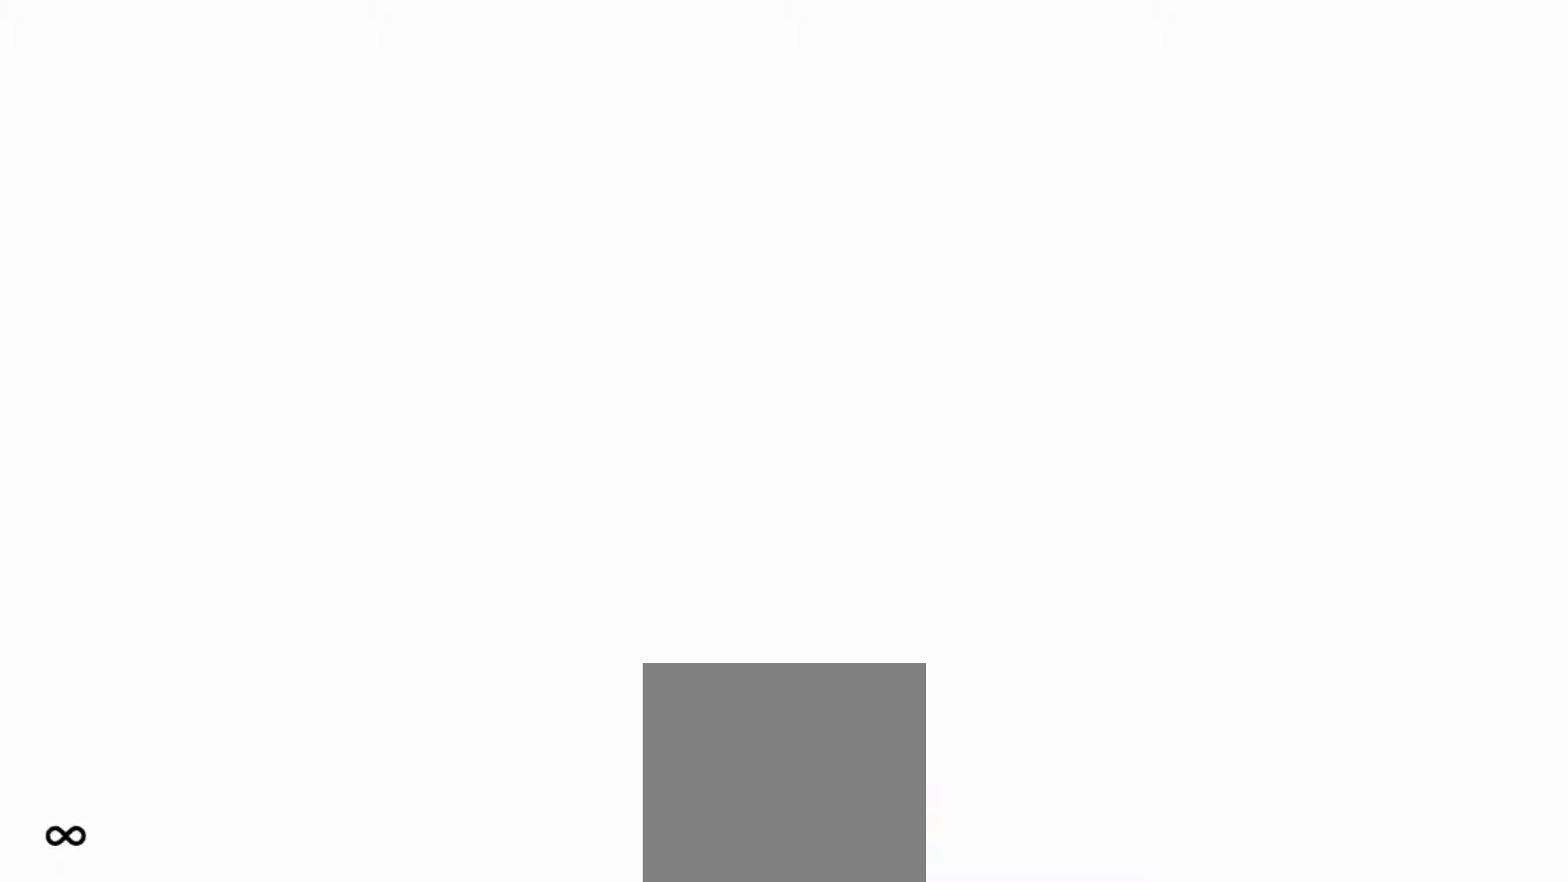
Gameplay with a controller (Xbox layout); each line is a JSON object with the inputs held at the frame after it. "events" lists button and stick changes between this image and that frame as [ms after this image, input, new state], when the widget could be followed in between. Not read: L3 R3 right_stick.
{"buttons": [], "left_stick": "center", "events": []}
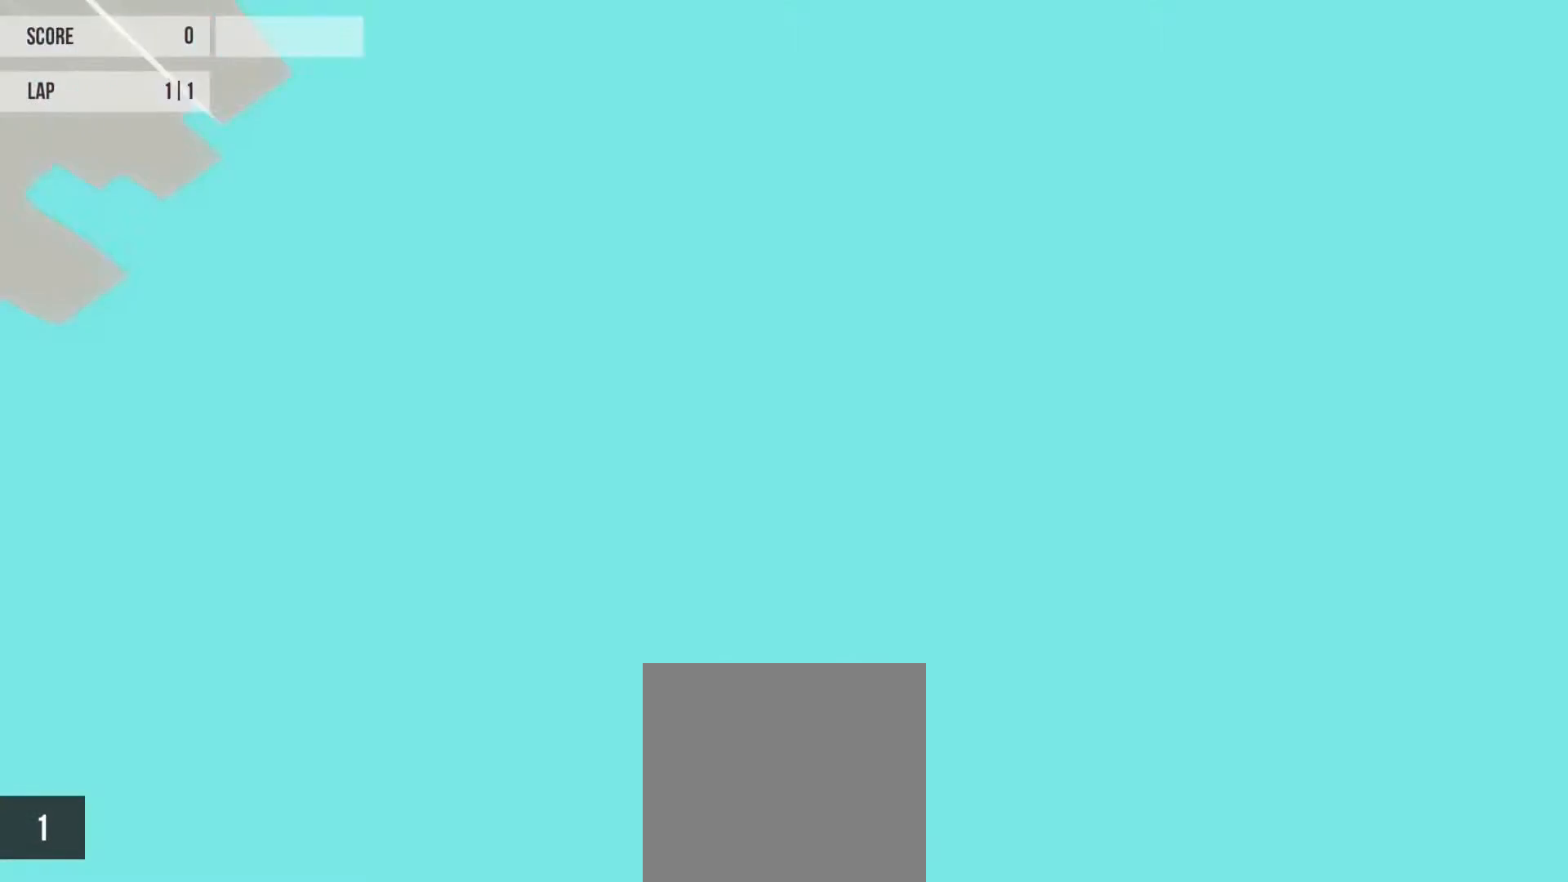
{"buttons": [], "left_stick": "center", "events": []}
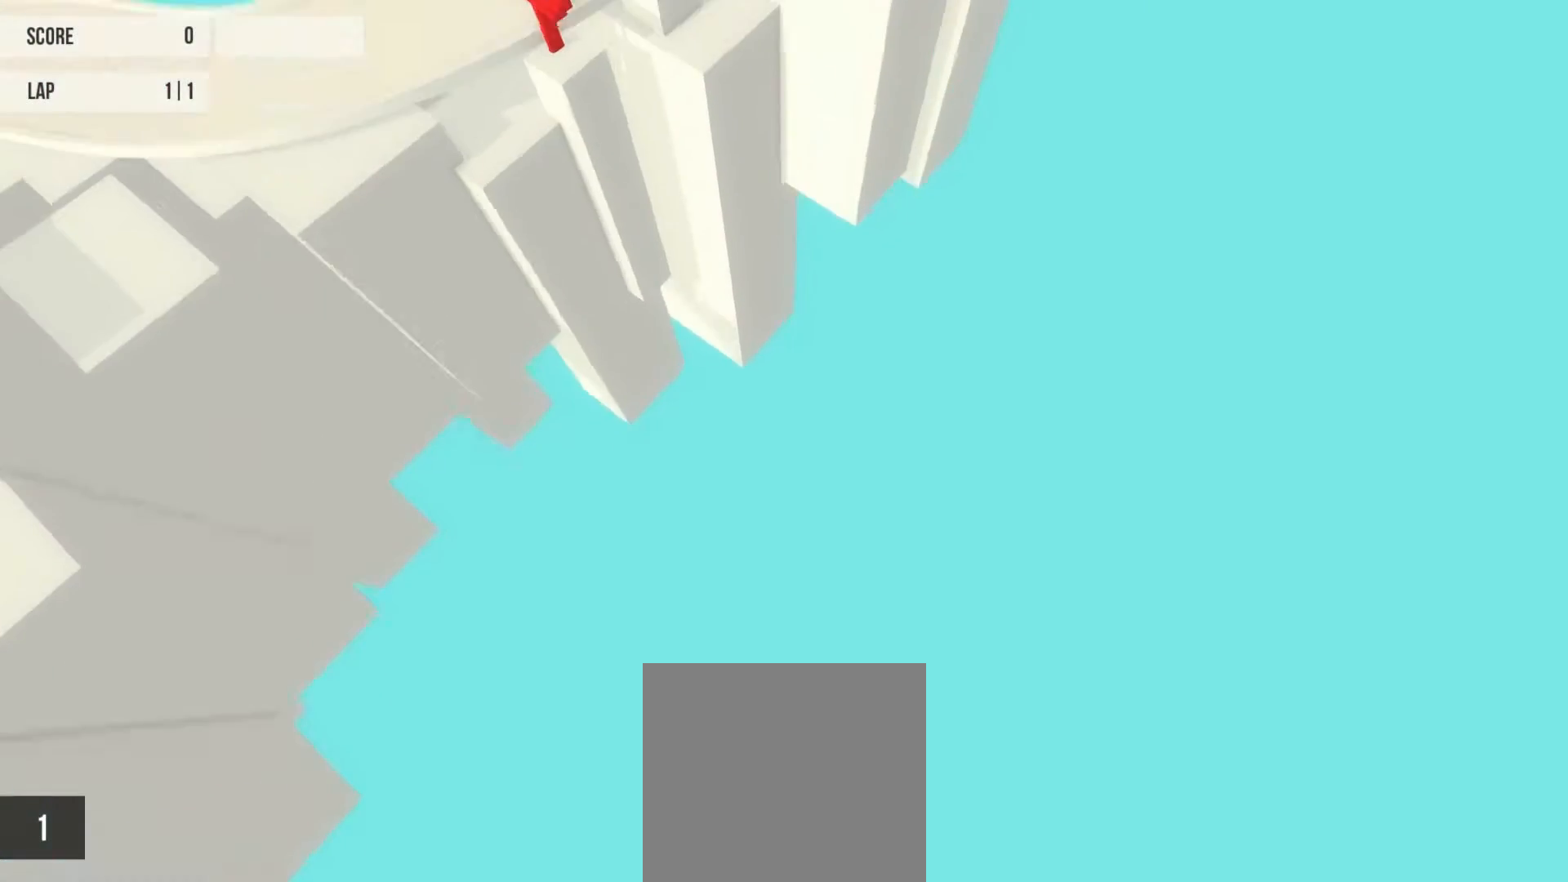
{"buttons": ["R2"], "left_stick": "center", "events": [[33, "R2", "down"]]}
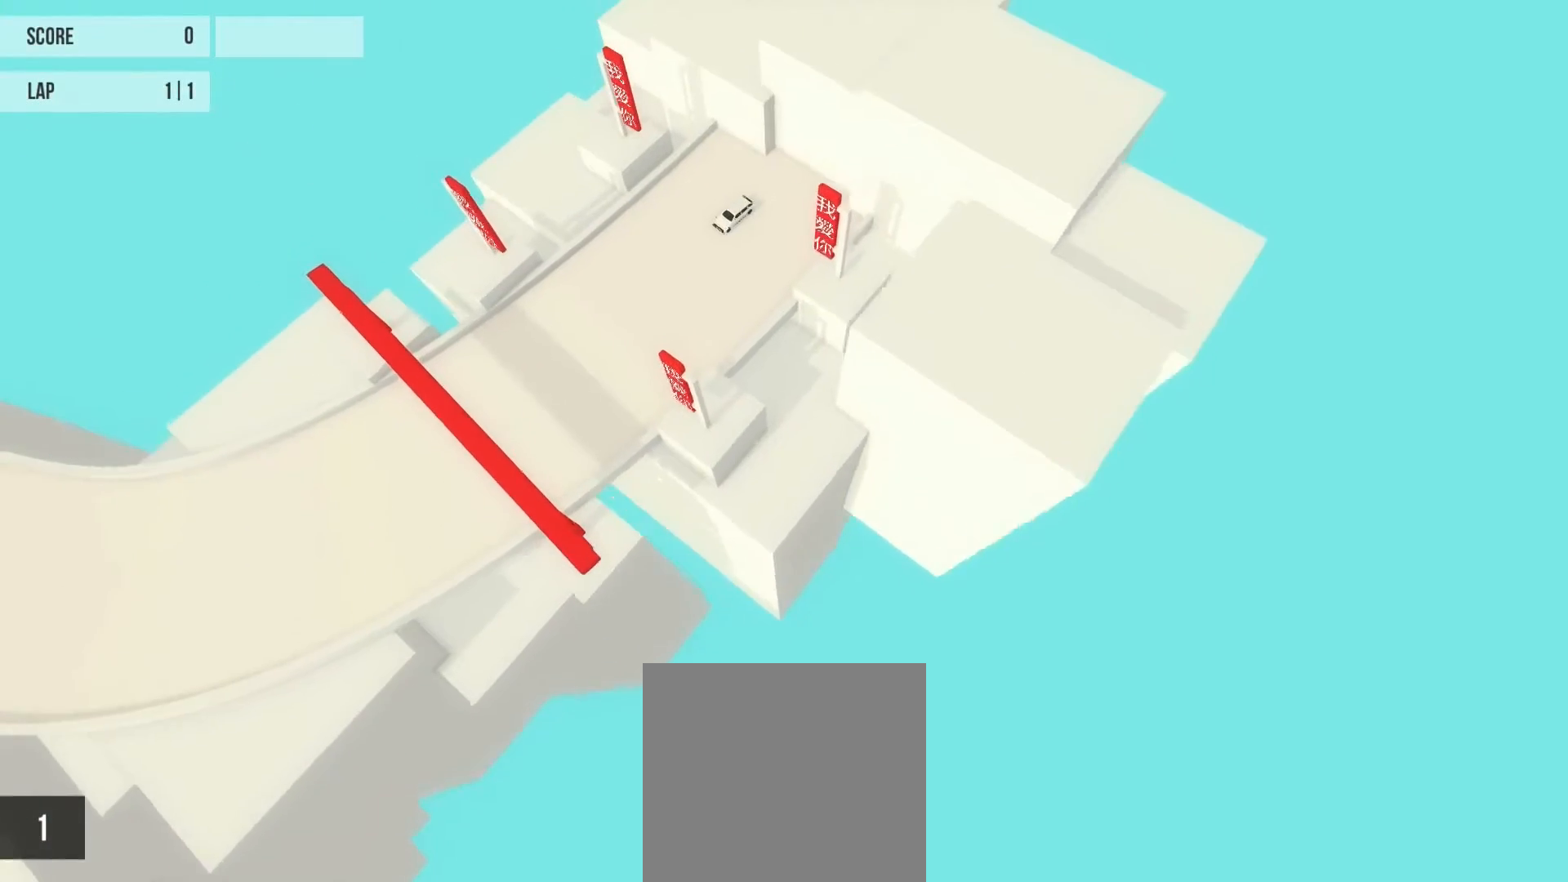
{"buttons": ["R2"], "left_stick": "center", "events": []}
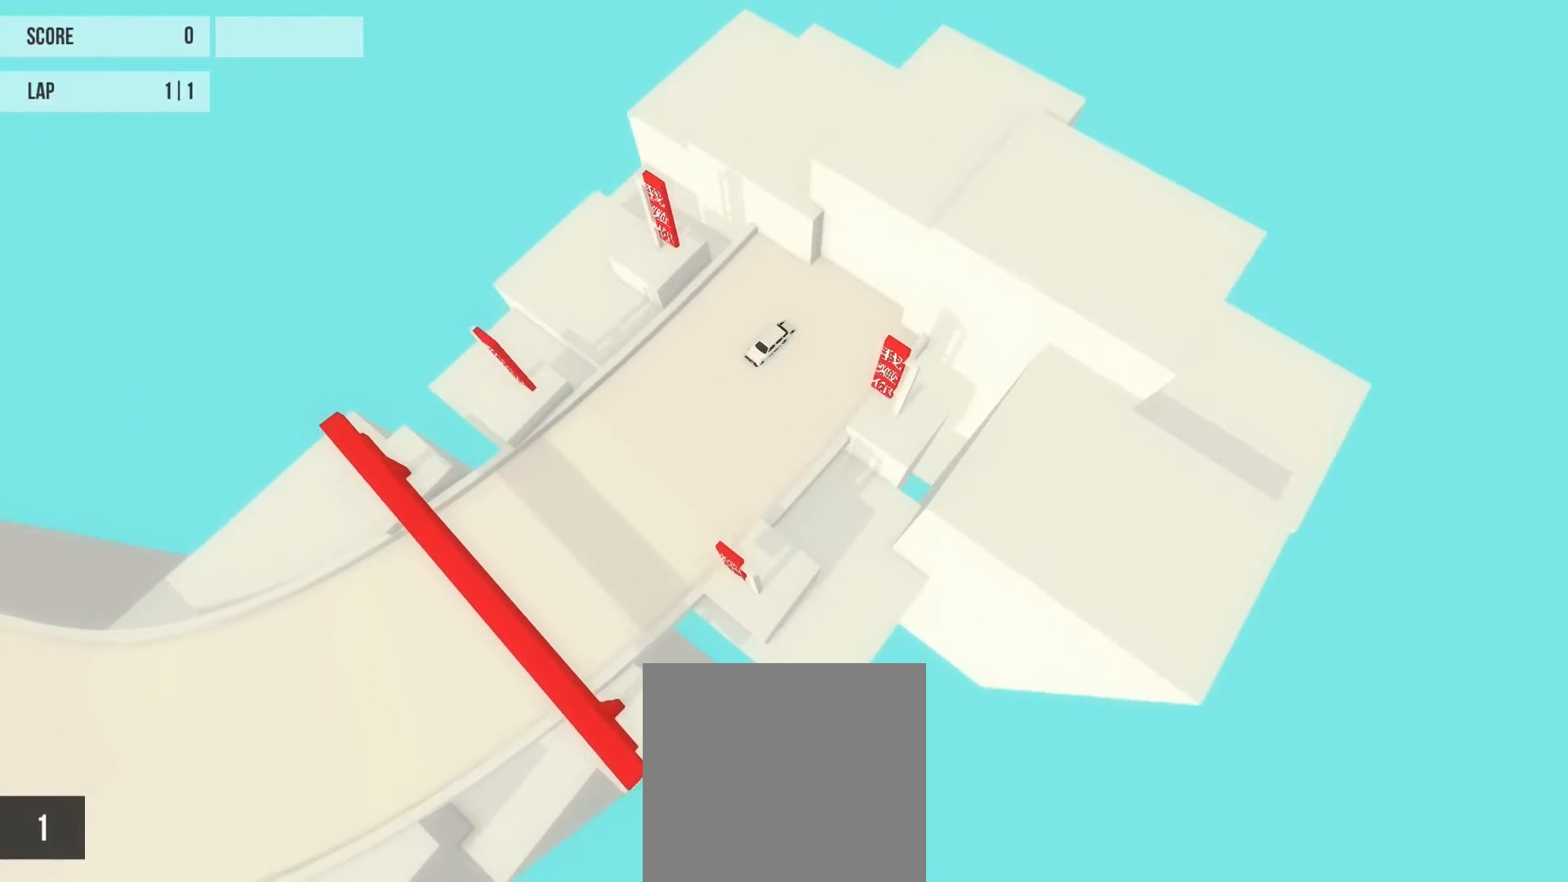
{"buttons": ["R2"], "left_stick": "left", "events": [[467, "left_stick", "left"]]}
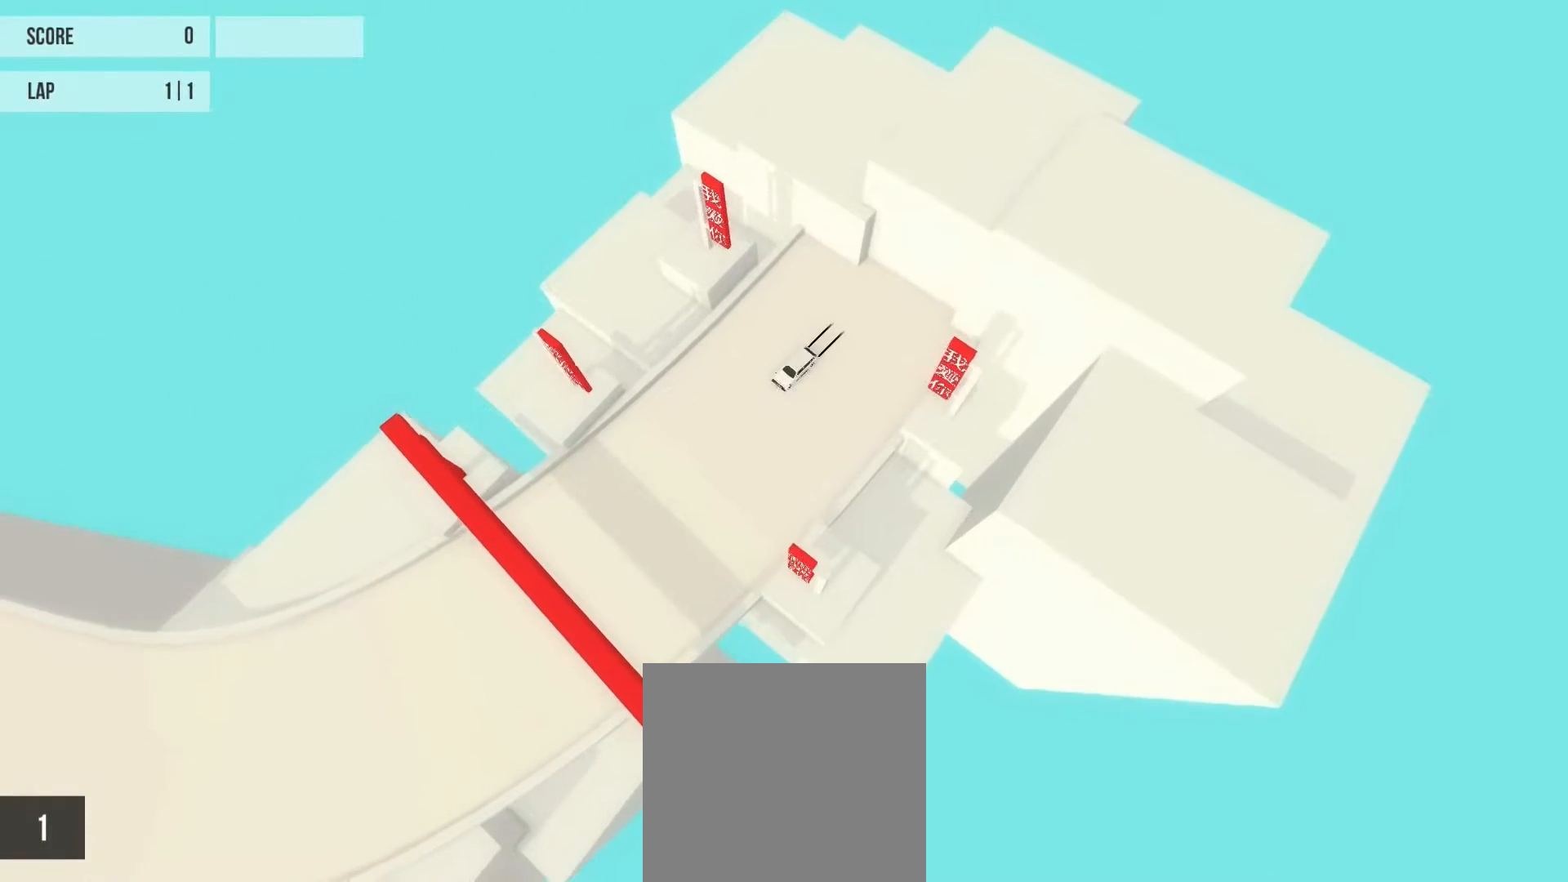
{"buttons": ["R2"], "left_stick": "center", "events": [[201, "left_stick", "center"]]}